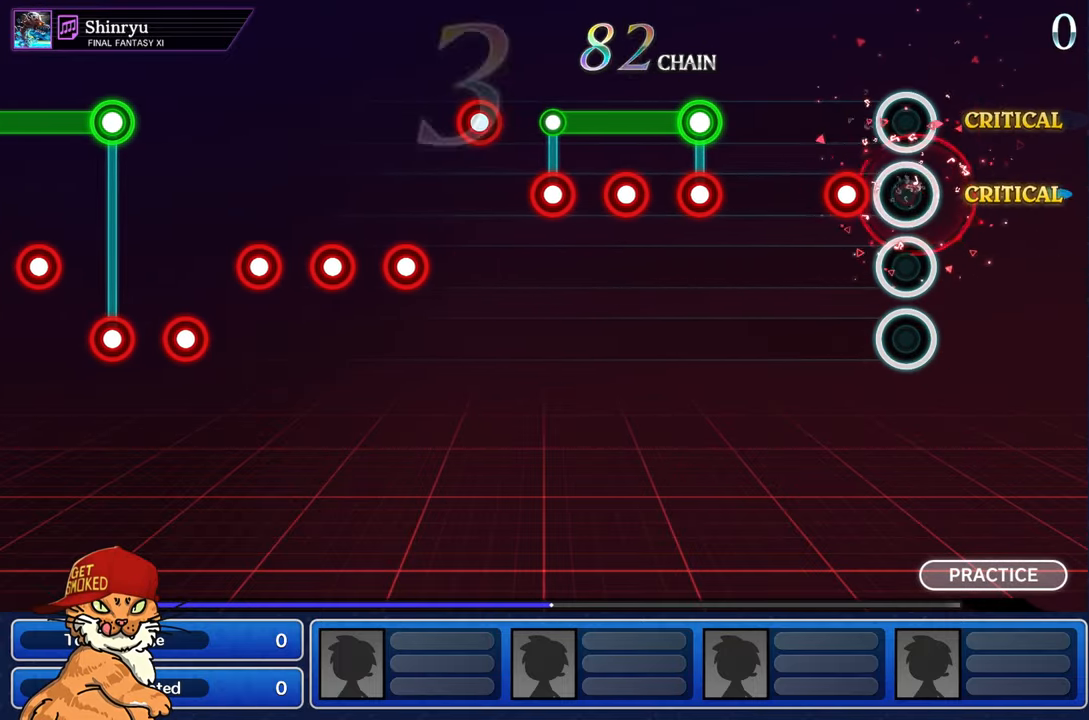
Gameplay with a controller (PlayStation layout); each line is a JSON object with the inputs held at the frame after it. "events" lists button and stick changes between this image and that frame as [ms after this image, input, new state], when the widget could be followed in between. Not read: L3 R2 R3.
{"buttons": [], "left_stick": "center", "right_stick": "center", "events": [[67, "R1", "up"], [184, "R1", "down"], [284, "R1", "up"]]}
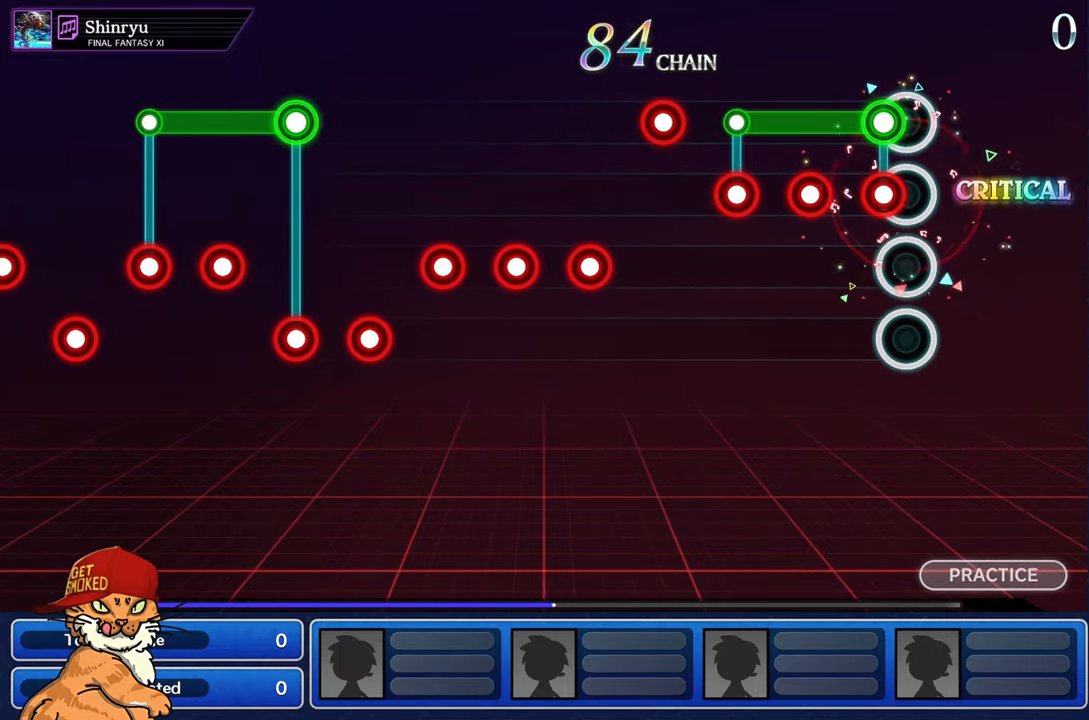
{"buttons": ["L1", "R1"], "left_stick": "center", "right_stick": "center", "events": [[100, "L1", "down"], [117, "R1", "down"], [200, "R1", "up"], [300, "R1", "down"], [400, "R1", "up"], [500, "R1", "down"]]}
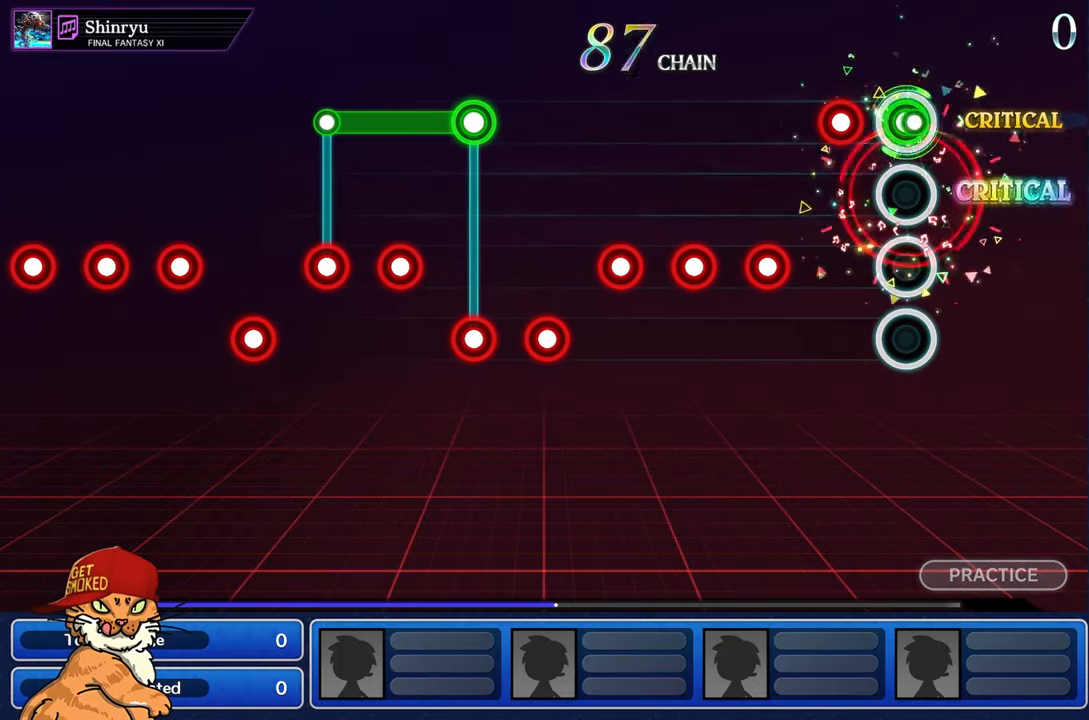
{"buttons": ["R1"], "left_stick": "center", "right_stick": "center", "events": [[50, "L1", "up"], [100, "R1", "up"], [217, "R1", "down"], [300, "R1", "up"], [417, "R1", "down"]]}
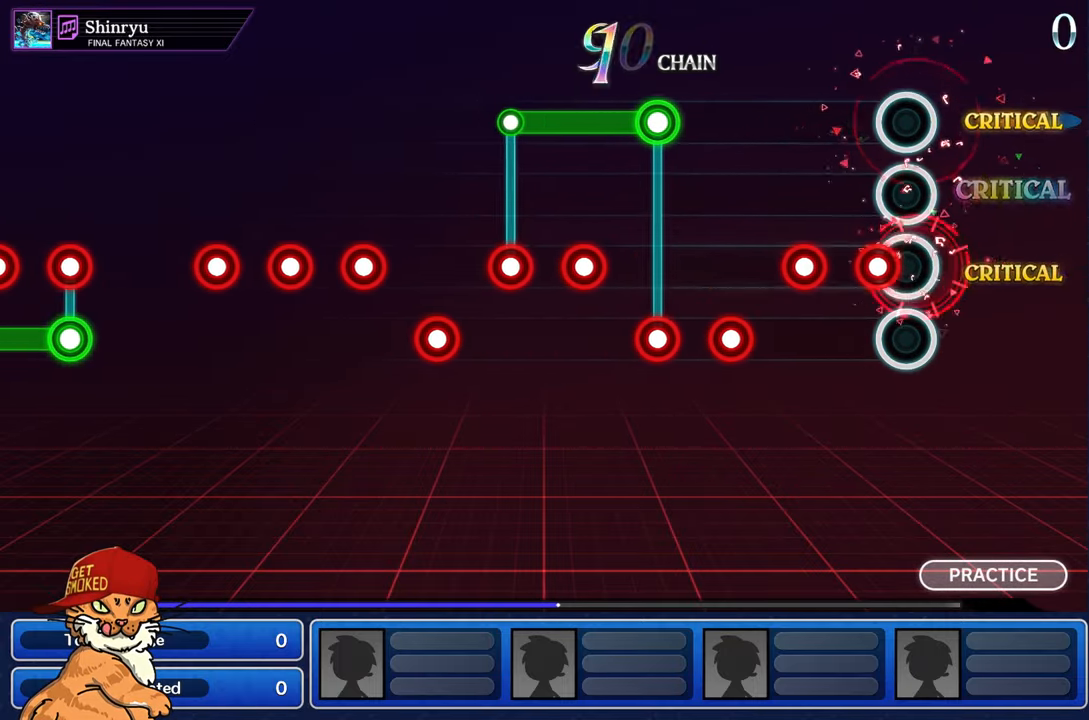
{"buttons": [], "left_stick": "center", "right_stick": "center", "events": [[17, "R1", "up"], [100, "R1", "down"], [184, "R1", "up"], [300, "R1", "down"], [400, "R1", "up"]]}
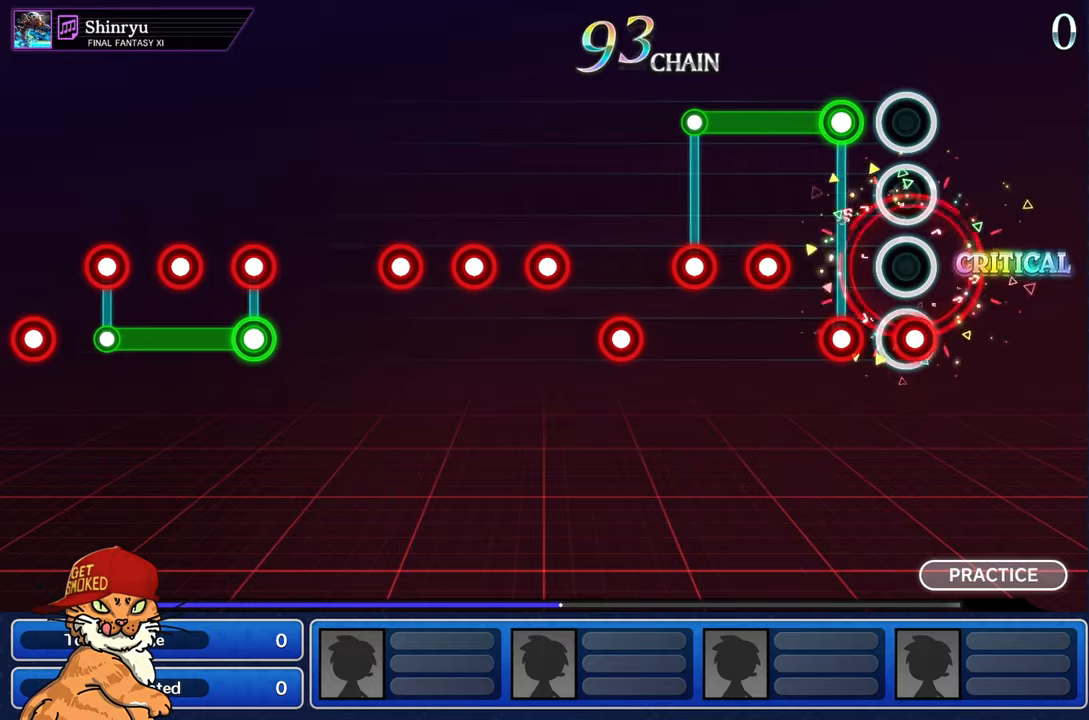
{"buttons": ["L1", "R1"], "left_stick": "center", "right_stick": "center", "events": [[16, "R1", "down"], [116, "R1", "up"], [200, "L1", "down"], [216, "R1", "down"], [316, "R1", "up"], [416, "R1", "down"]]}
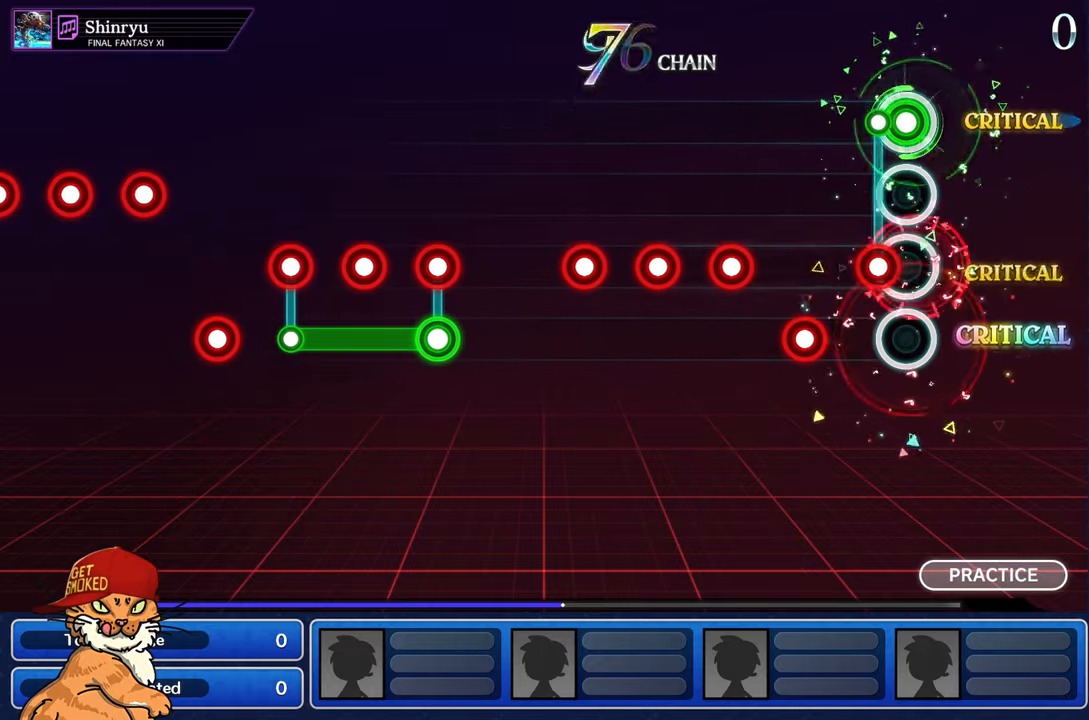
{"buttons": ["R1"], "left_stick": "center", "right_stick": "center", "events": [[16, "R1", "up"], [116, "R1", "down"], [133, "L1", "up"], [216, "R1", "up"], [316, "R1", "down"], [416, "R1", "up"], [500, "R1", "down"]]}
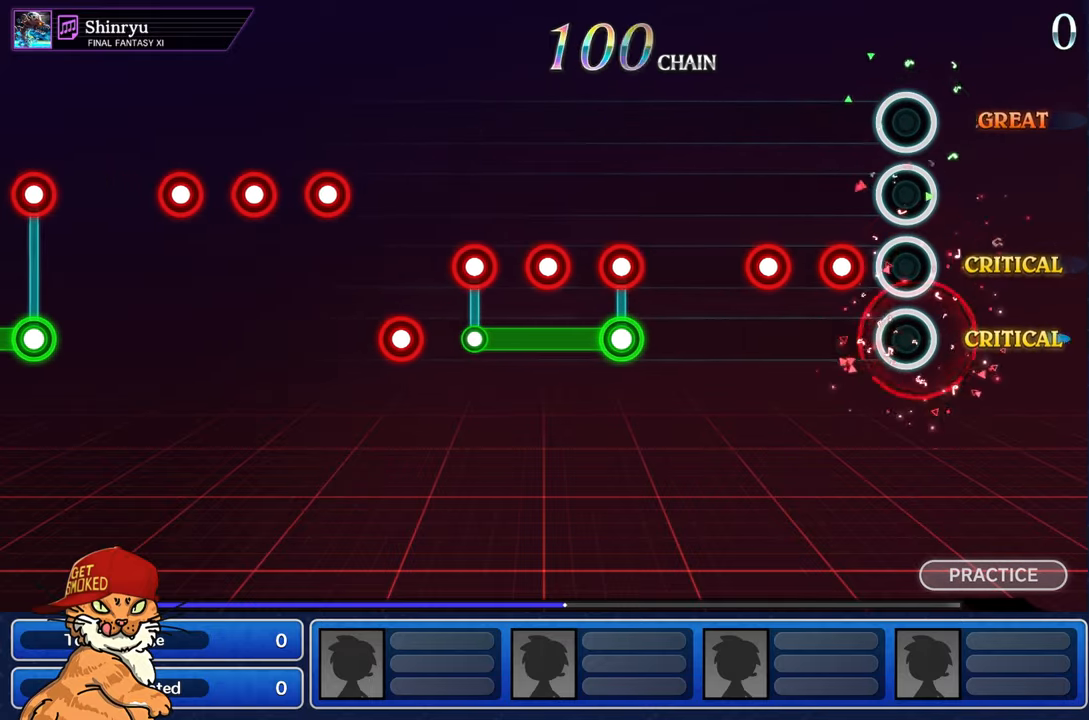
{"buttons": [], "left_stick": "center", "right_stick": "center", "events": [[100, "R1", "up"], [183, "R1", "down"], [283, "R1", "up"], [400, "R1", "down"], [483, "R1", "up"]]}
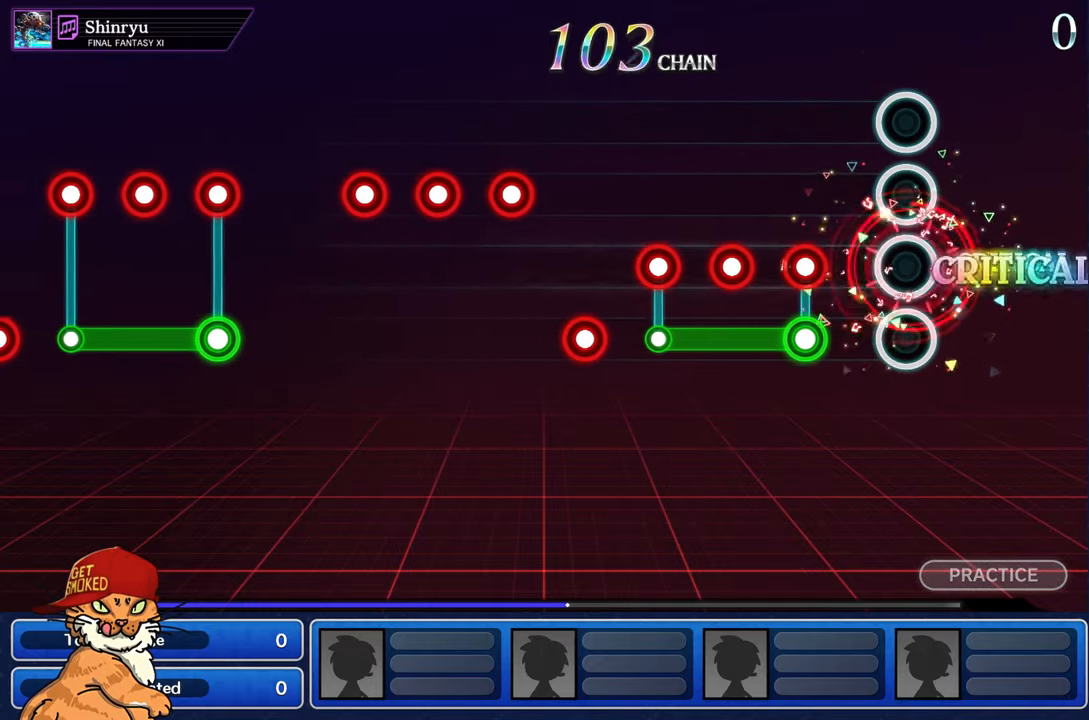
{"buttons": ["L1"], "left_stick": "center", "right_stick": "center", "events": [[316, "R1", "down"], [333, "L1", "down"], [416, "R1", "up"]]}
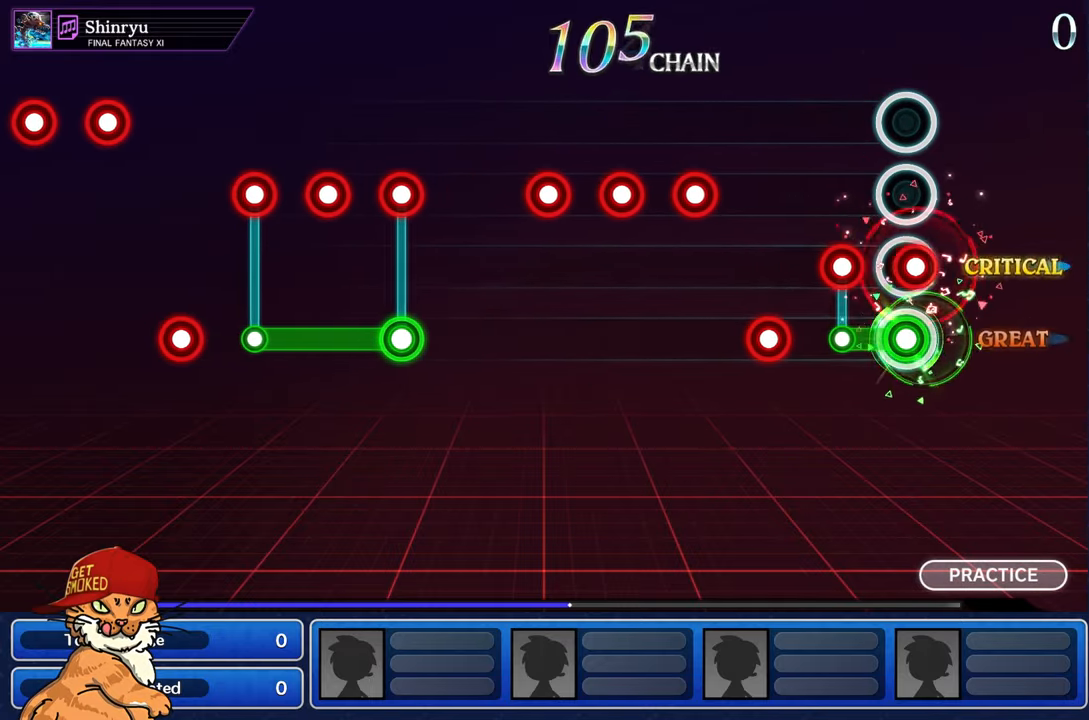
{"buttons": [], "left_stick": "center", "right_stick": "center", "events": [[16, "R1", "down"], [100, "R1", "up"], [200, "R1", "down"], [300, "R1", "up"], [316, "L1", "up"], [416, "R1", "down"], [500, "R1", "up"]]}
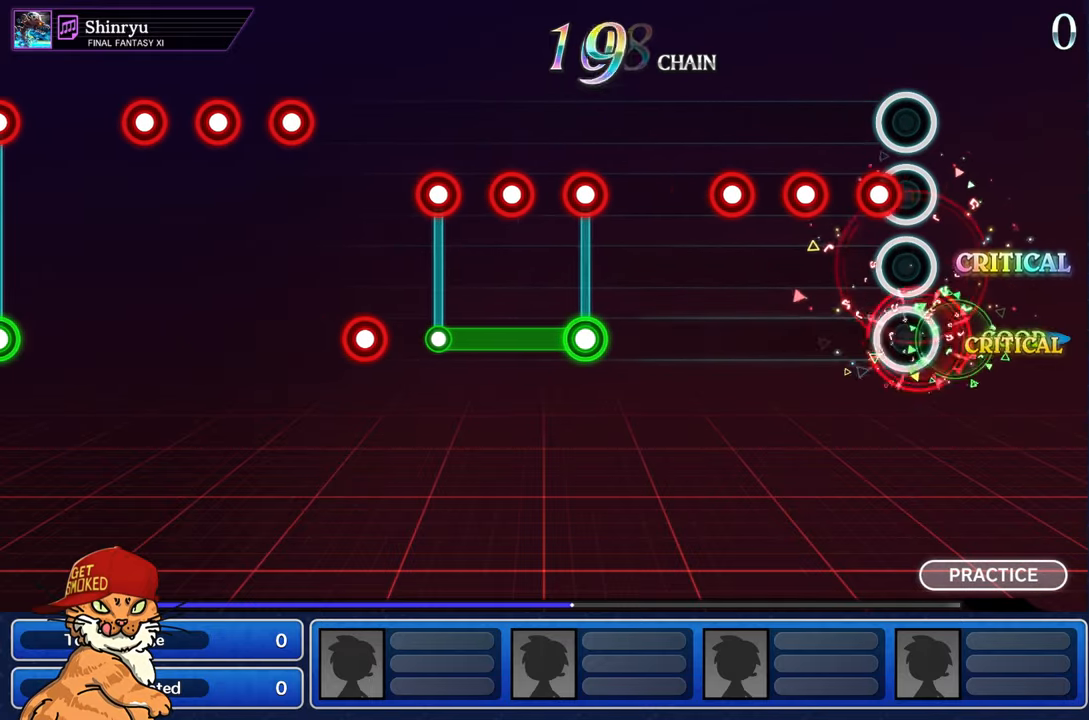
{"buttons": ["R1"], "left_stick": "center", "right_stick": "center", "events": [[100, "R1", "down"], [200, "R1", "up"], [283, "R1", "down"], [383, "R1", "up"], [483, "R1", "down"]]}
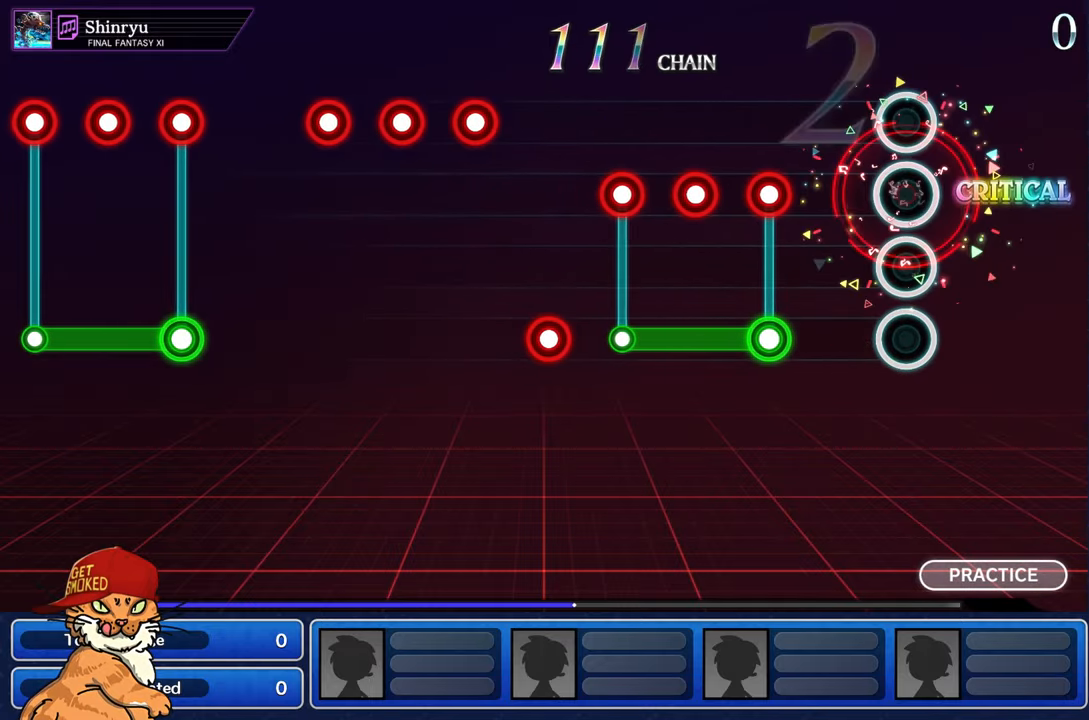
{"buttons": ["L1"], "left_stick": "center", "right_stick": "center", "events": [[83, "R1", "up"], [400, "L1", "down"], [400, "R1", "down"], [483, "R1", "up"]]}
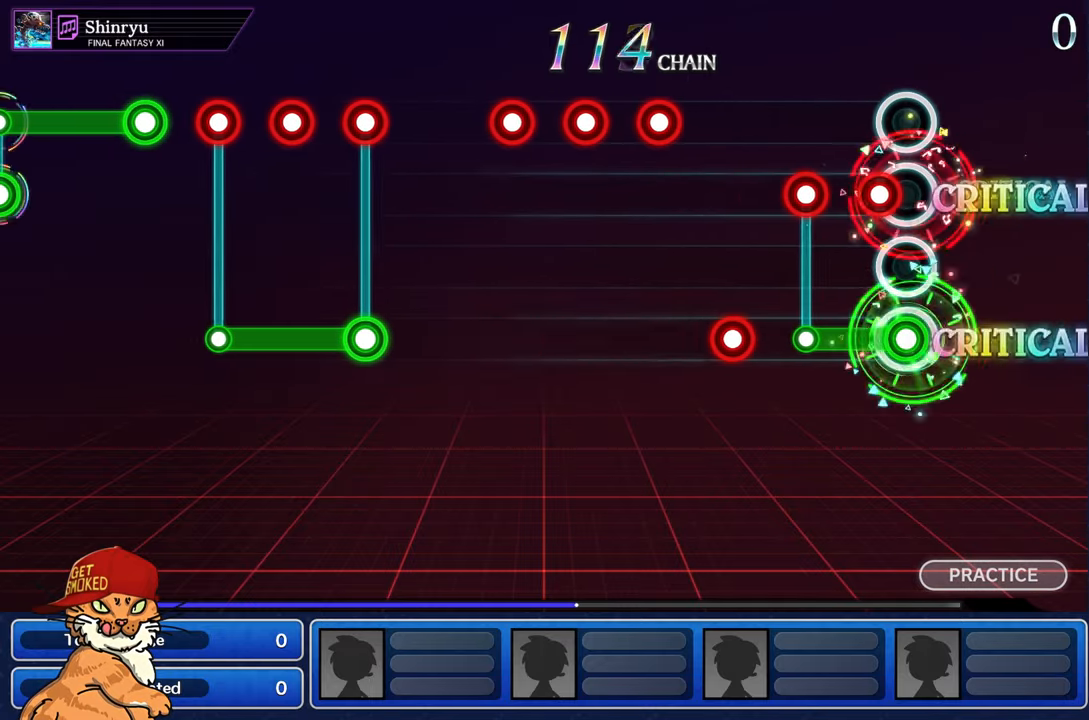
{"buttons": ["R1"], "left_stick": "center", "right_stick": "center", "events": [[100, "R1", "down"], [200, "R1", "up"], [300, "R1", "down"], [400, "R1", "up"], [450, "L1", "up"], [500, "R1", "down"]]}
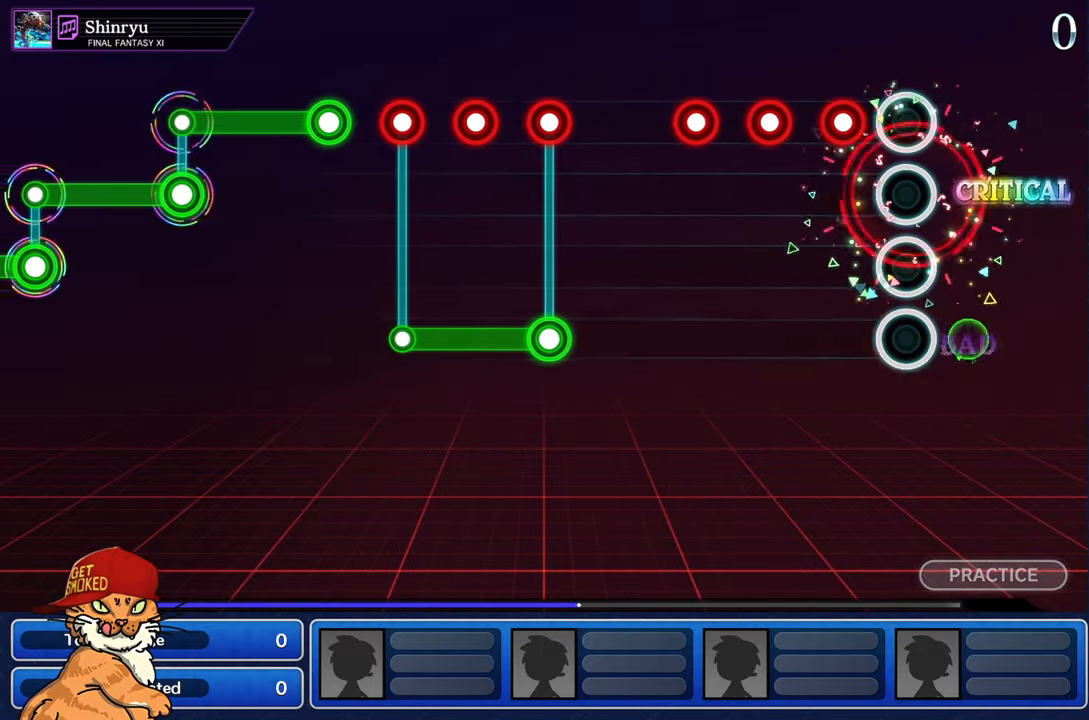
{"buttons": [], "left_stick": "center", "right_stick": "center", "events": [[100, "R1", "up"], [200, "R1", "down"], [300, "R1", "up"], [400, "R1", "down"], [483, "R1", "up"]]}
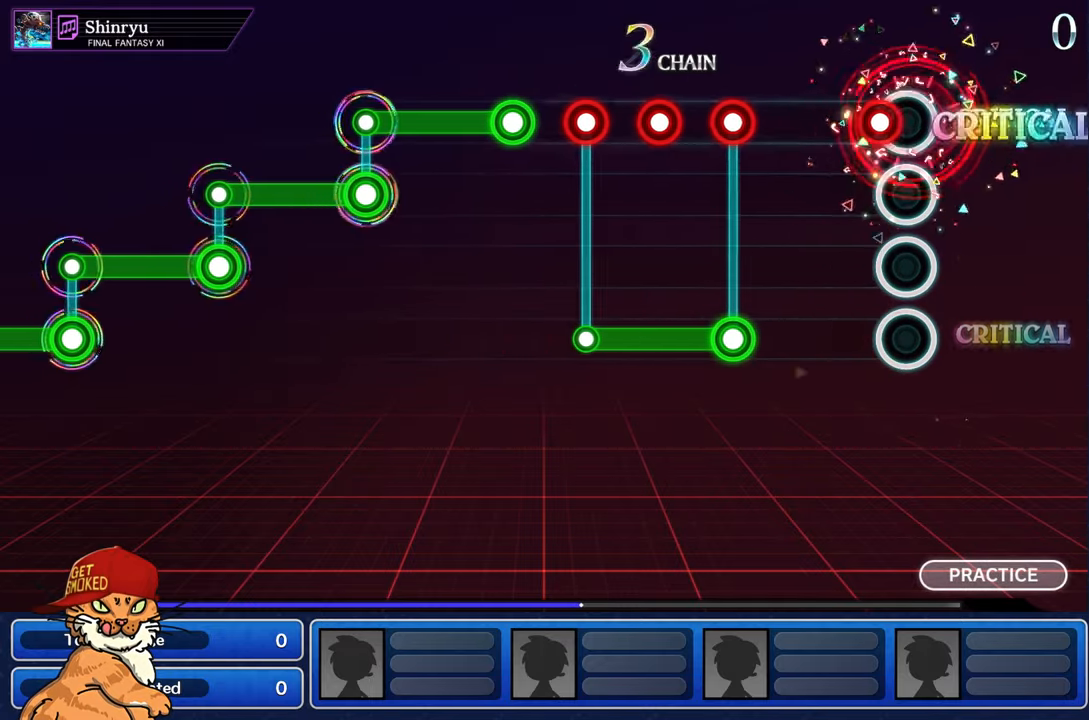
{"buttons": ["L1", "R1"], "left_stick": "center", "right_stick": "center", "events": [[83, "R1", "down"], [183, "R1", "up"], [483, "L1", "down"], [500, "R1", "down"]]}
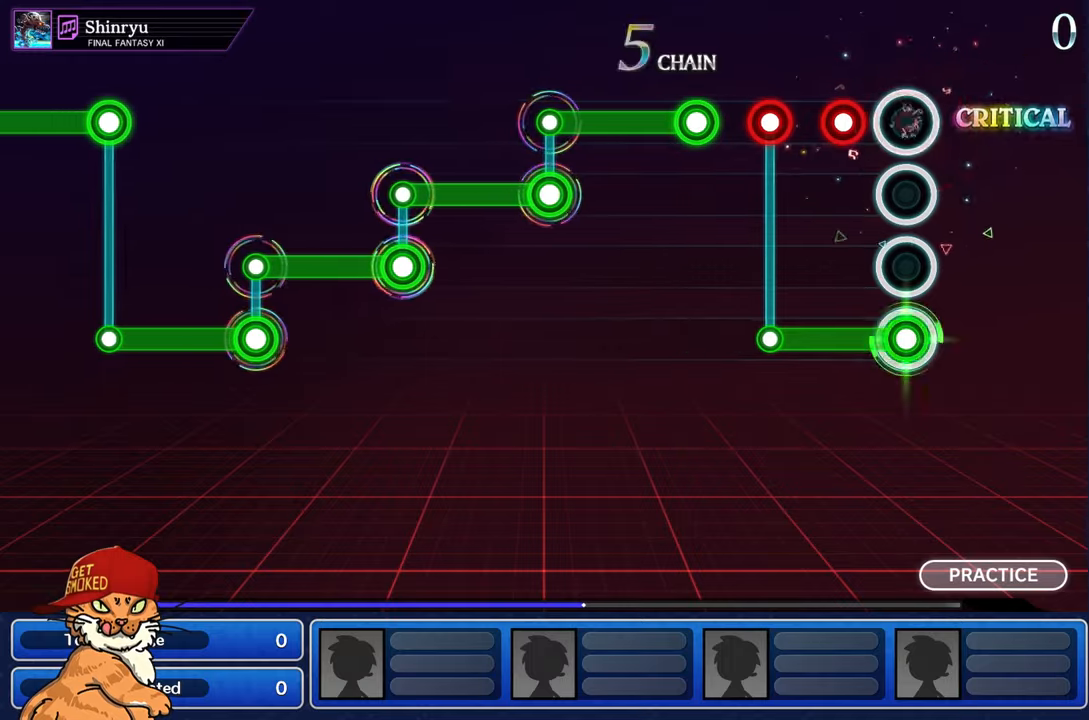
{"buttons": [], "left_stick": "center", "right_stick": "center", "events": [[67, "R1", "up"], [183, "R1", "down"], [267, "R1", "up"], [367, "L1", "up"], [383, "R1", "down"], [467, "R1", "up"]]}
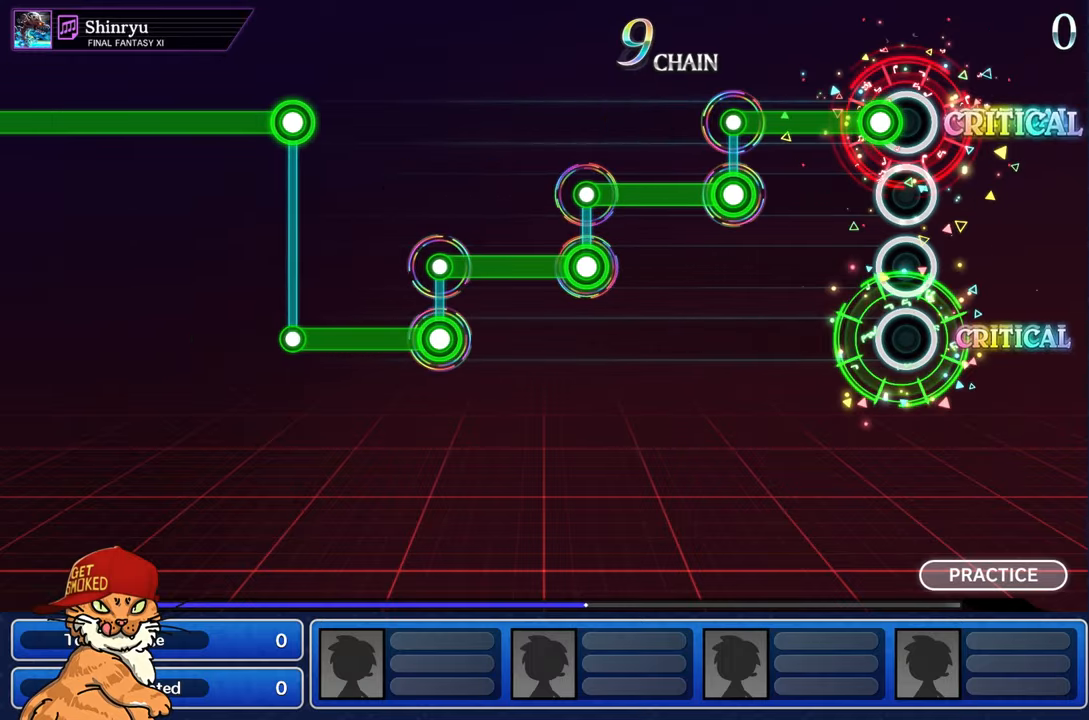
{"buttons": ["L1"], "left_stick": "center", "right_stick": "center", "events": [[100, "R1", "down"], [483, "R1", "up"], [500, "L1", "down"]]}
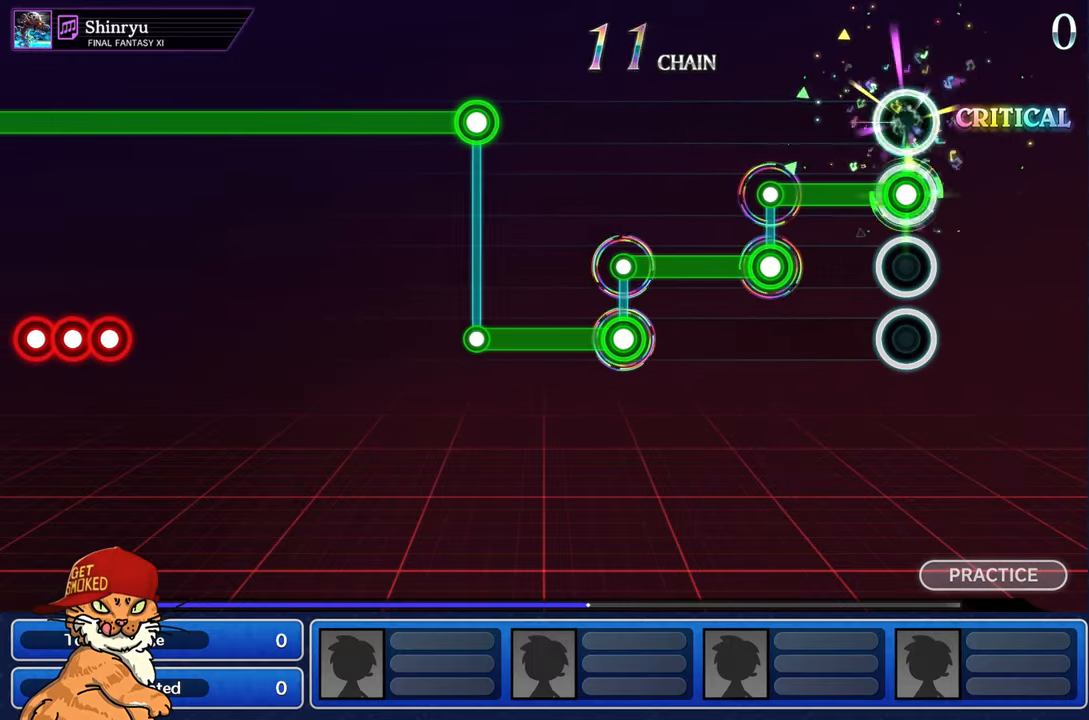
{"buttons": ["R1"], "left_stick": "center", "right_stick": "center", "events": [[383, "R1", "down"], [417, "L1", "up"]]}
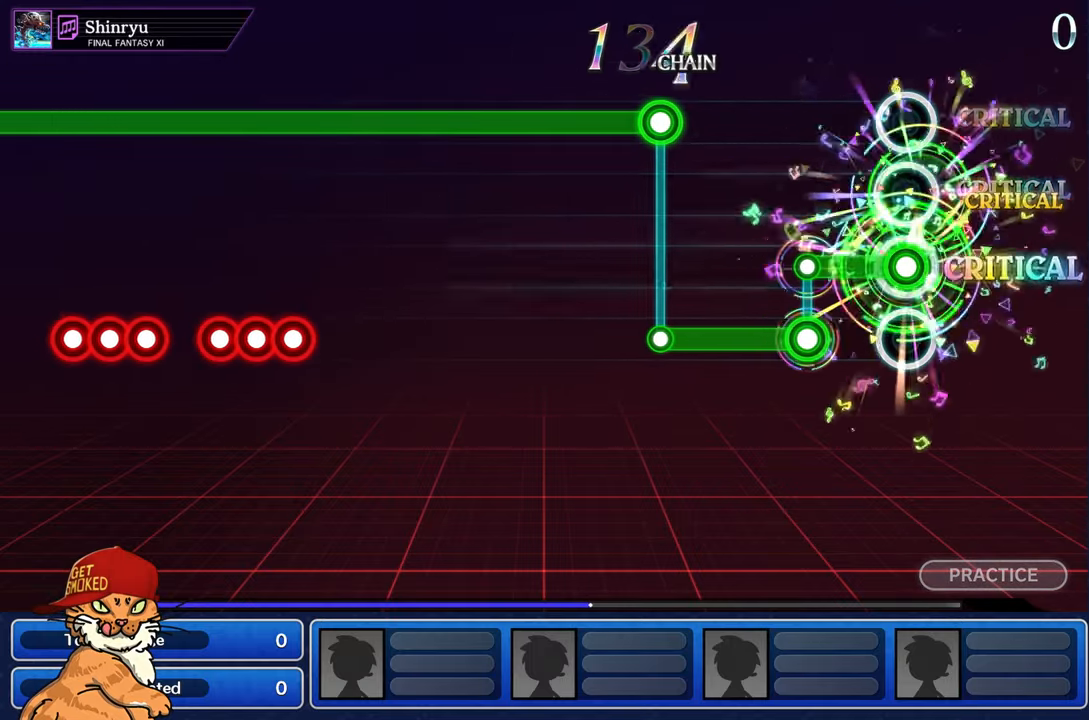
{"buttons": ["L1"], "left_stick": "center", "right_stick": "center", "events": [[250, "R1", "up"], [283, "L1", "down"]]}
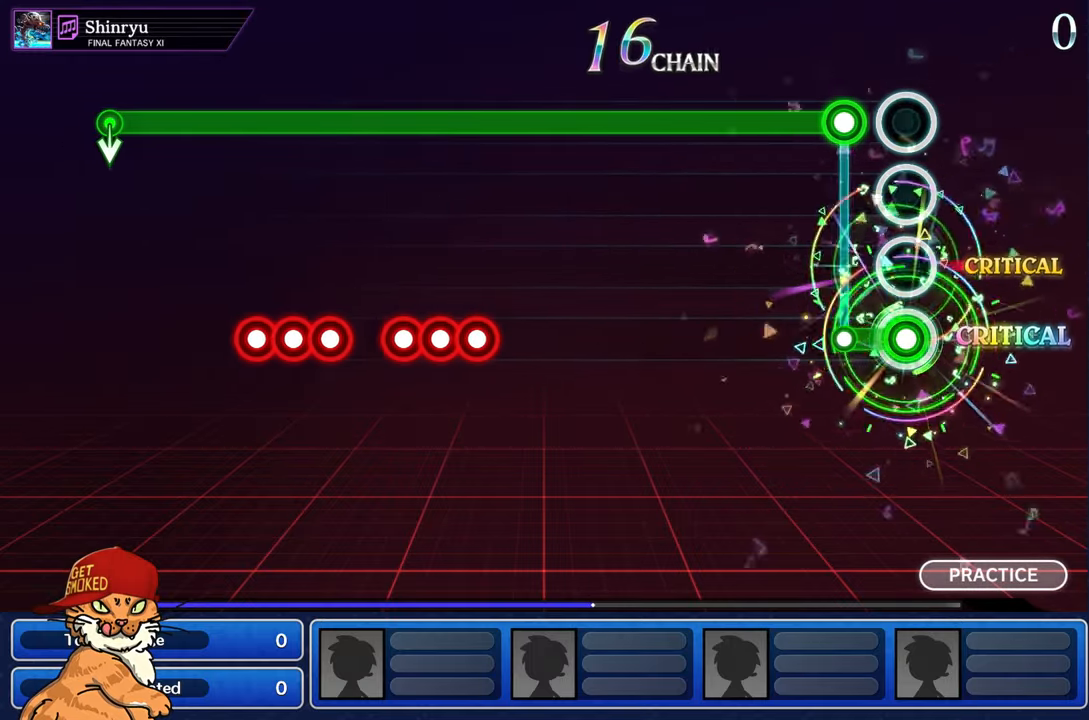
{"buttons": ["R1"], "left_stick": "center", "right_stick": "center", "events": [[183, "R1", "down"], [217, "L1", "up"]]}
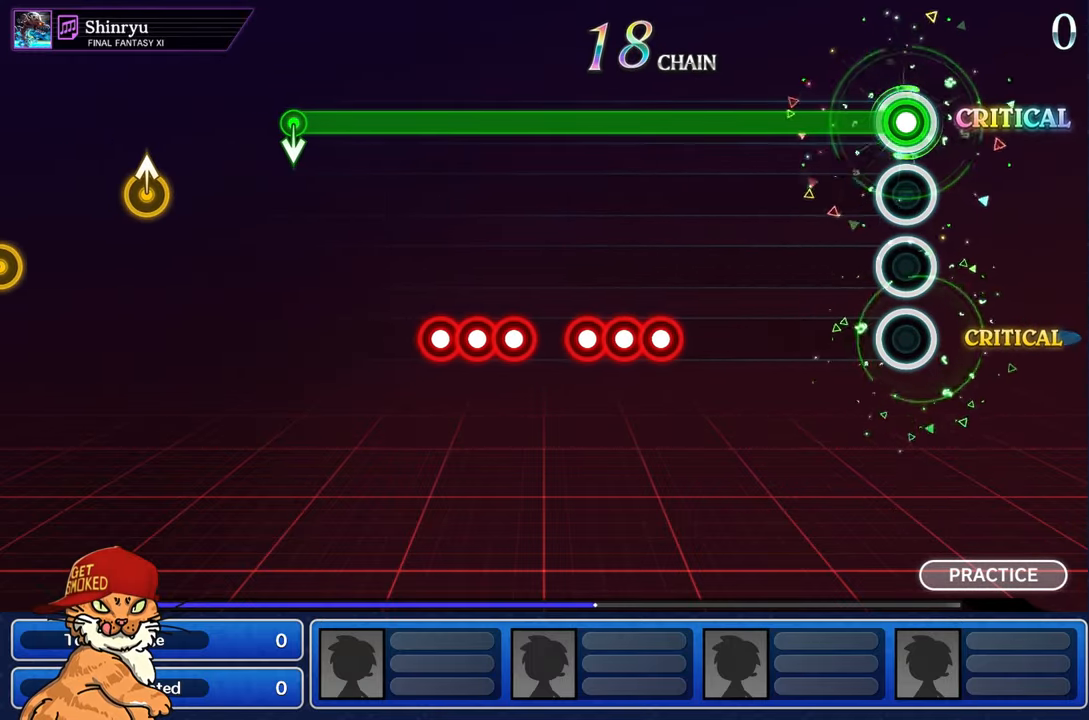
{"buttons": ["R1"], "left_stick": "center", "right_stick": "center", "events": []}
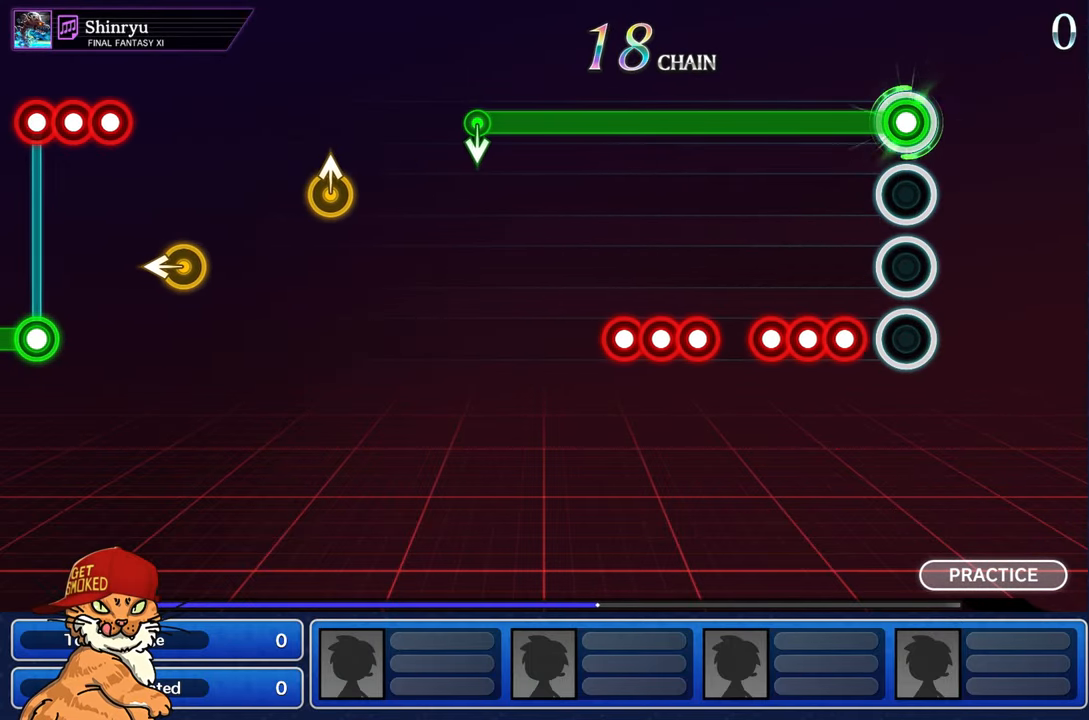
{"buttons": ["CROSS", "R1"], "left_stick": "center", "right_stick": "center", "events": [[217, "CROSS", "down"], [317, "CROSS", "up"], [317, "DPAD_DOWN", "down"], [400, "CROSS", "down"], [433, "DPAD_DOWN", "up"]]}
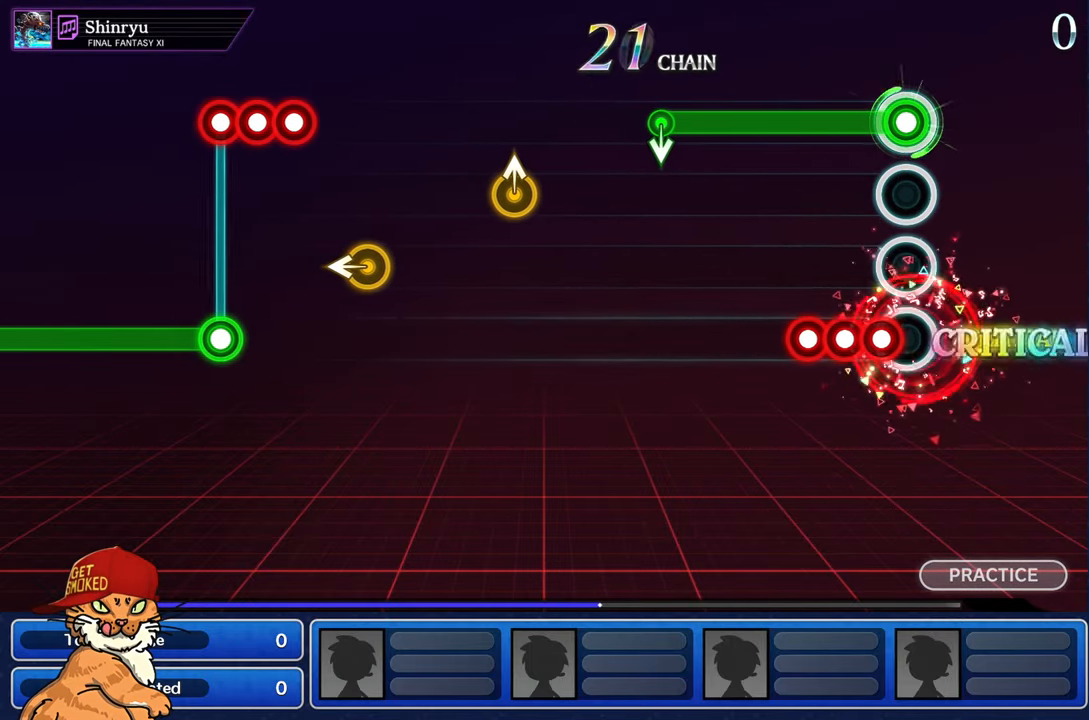
{"buttons": ["R1"], "left_stick": "center", "right_stick": "center", "events": [[17, "CROSS", "up"], [117, "CROSS", "down"], [167, "DPAD_DOWN", "down"], [233, "CROSS", "up"], [300, "CROSS", "down"], [367, "DPAD_DOWN", "up"], [417, "CROSS", "up"]]}
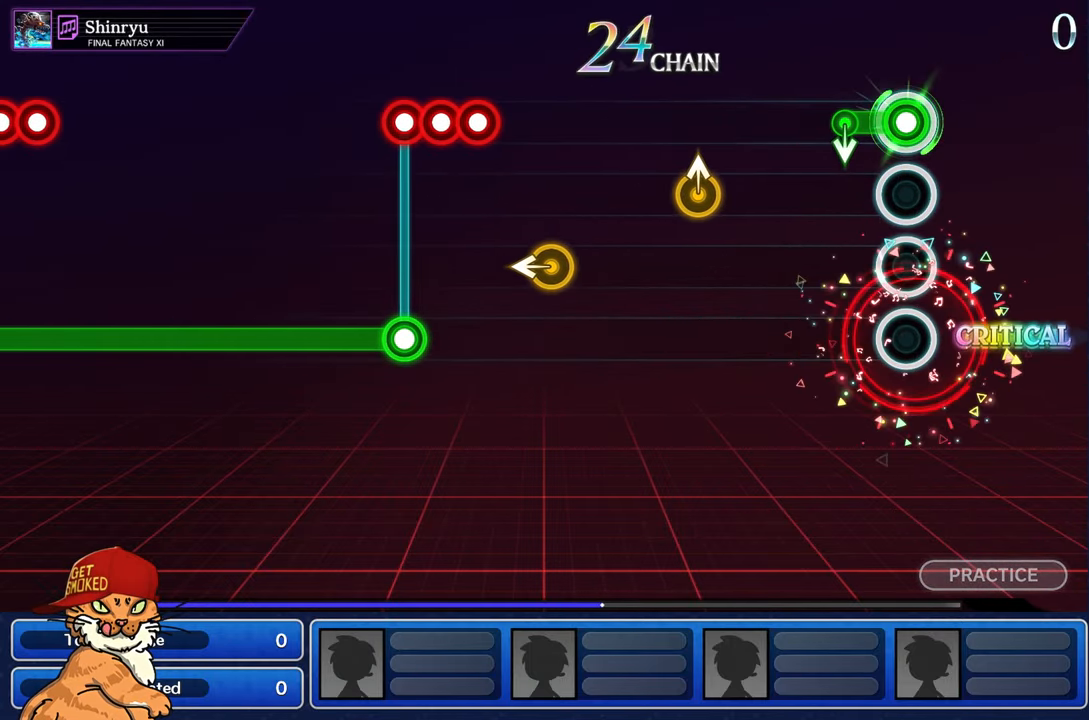
{"buttons": [], "left_stick": "center", "right_stick": "center", "events": [[500, "R1", "up"]]}
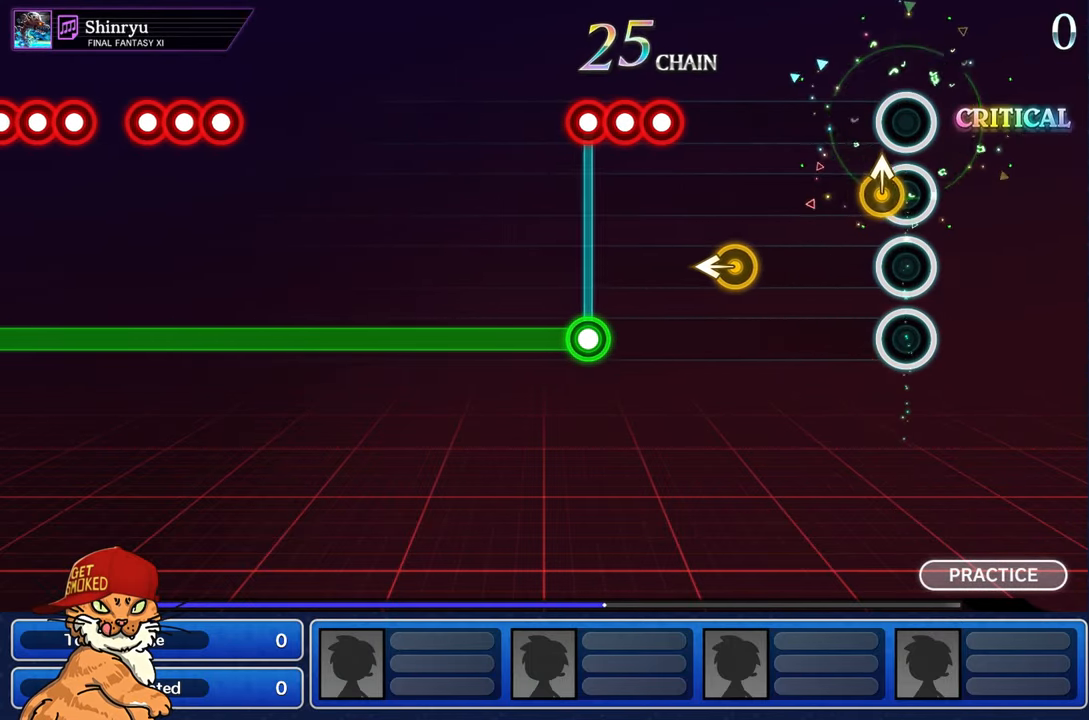
{"buttons": [], "left_stick": "left", "right_stick": "center", "events": [[83, "left_stick", "up-left"], [250, "left_stick", "center"], [484, "left_stick", "left"]]}
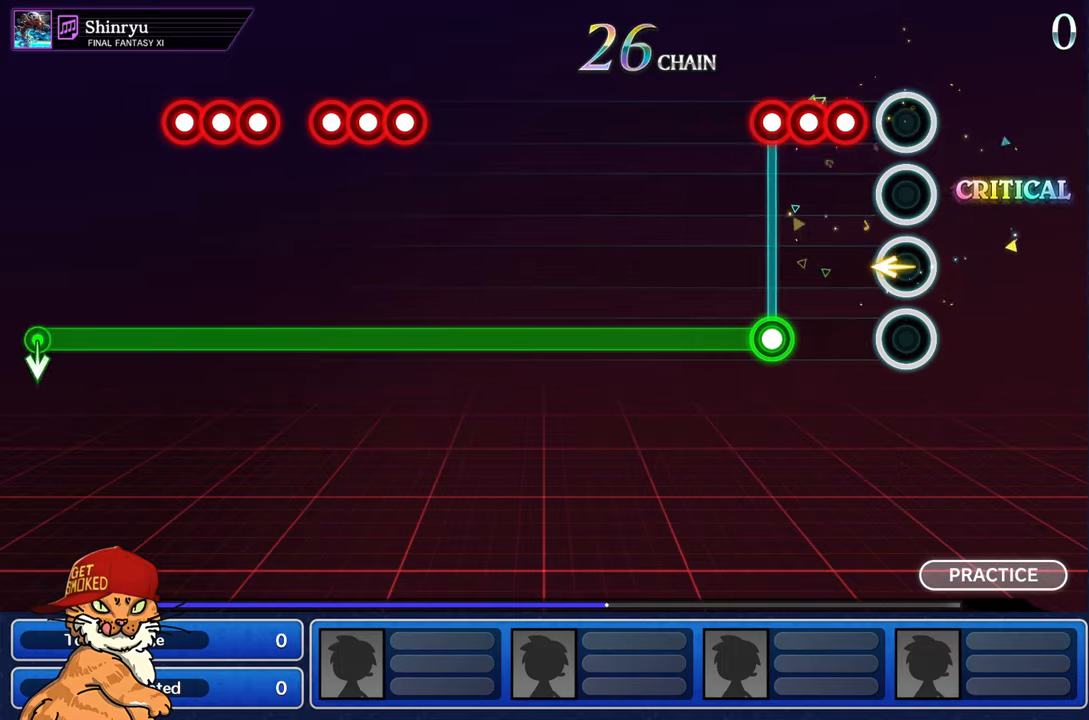
{"buttons": ["CROSS", "R1"], "left_stick": "center", "right_stick": "center", "events": [[117, "left_stick", "center"], [150, "R1", "down"], [267, "L1", "down"], [267, "R1", "up"], [400, "CROSS", "down"], [400, "R1", "down"], [434, "L1", "up"]]}
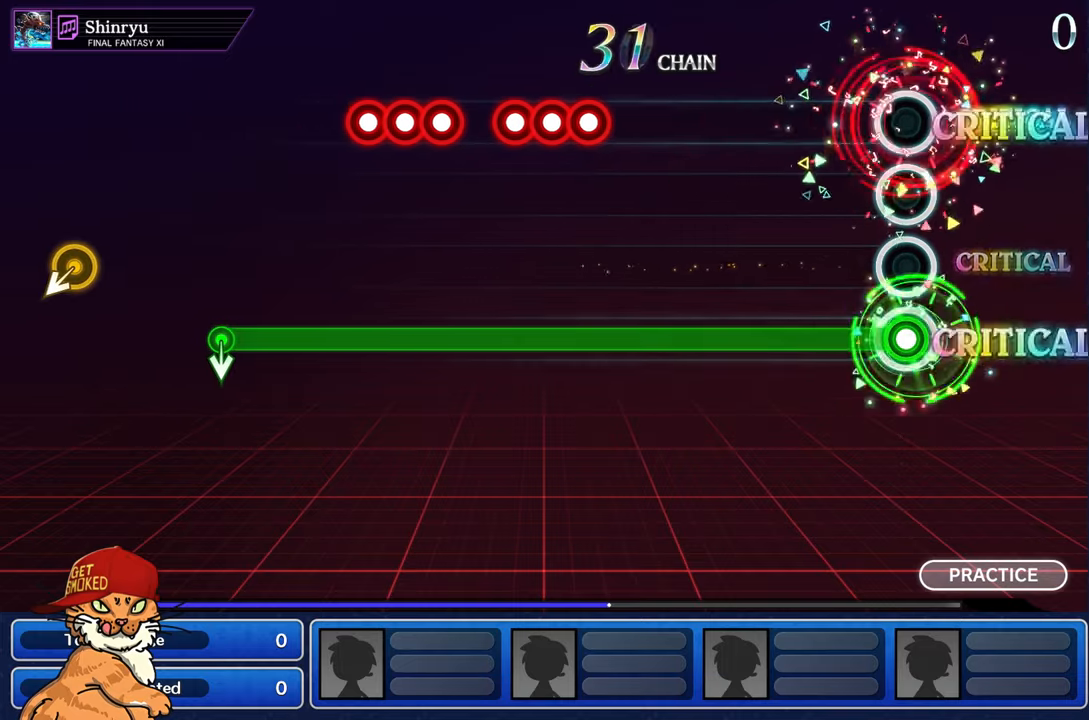
{"buttons": ["CROSS", "R1"], "left_stick": "center", "right_stick": "center", "events": []}
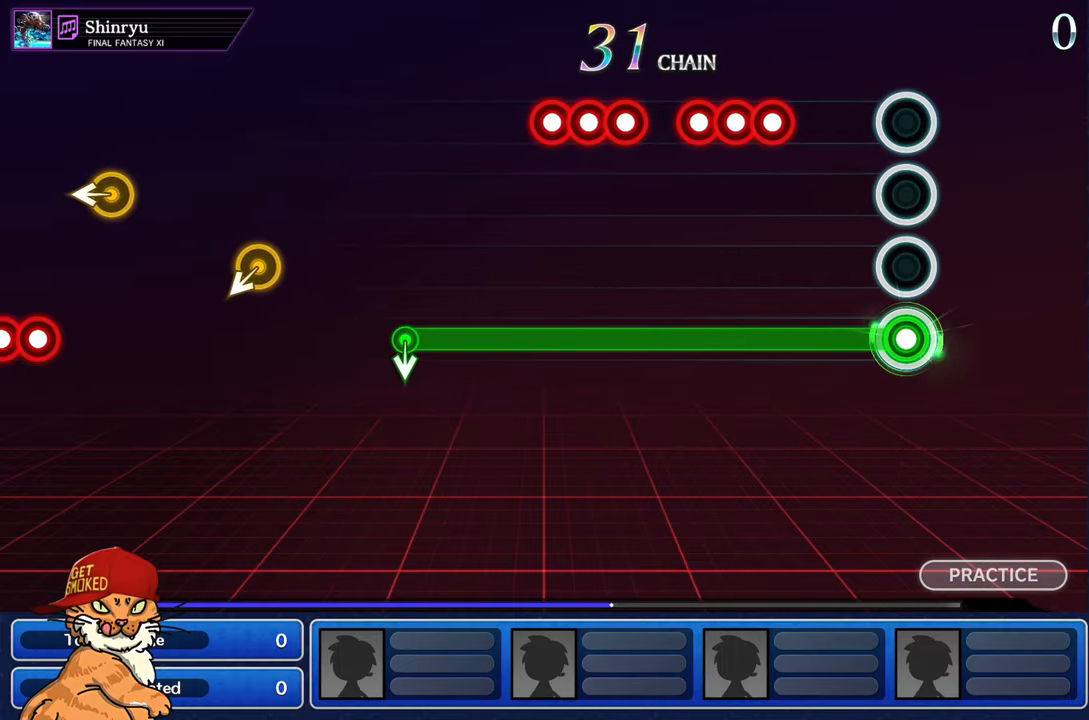
{"buttons": ["CROSS", "L1", "R1"], "left_stick": "center", "right_stick": "center", "events": [[184, "R1", "up"], [400, "R1", "down"], [500, "L1", "down"]]}
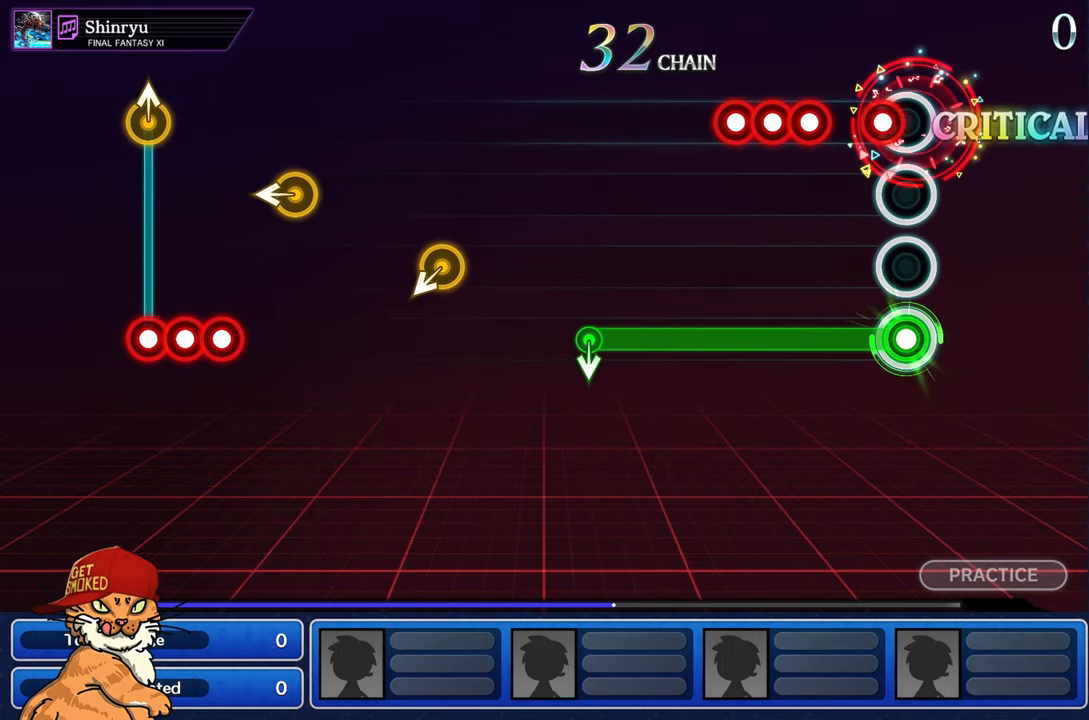
{"buttons": ["CROSS", "L1"], "left_stick": "center", "right_stick": "center", "events": [[17, "R1", "up"], [100, "R1", "down"], [167, "L1", "up"], [184, "R1", "up"], [317, "R1", "down"], [417, "L1", "down"], [434, "R1", "up"]]}
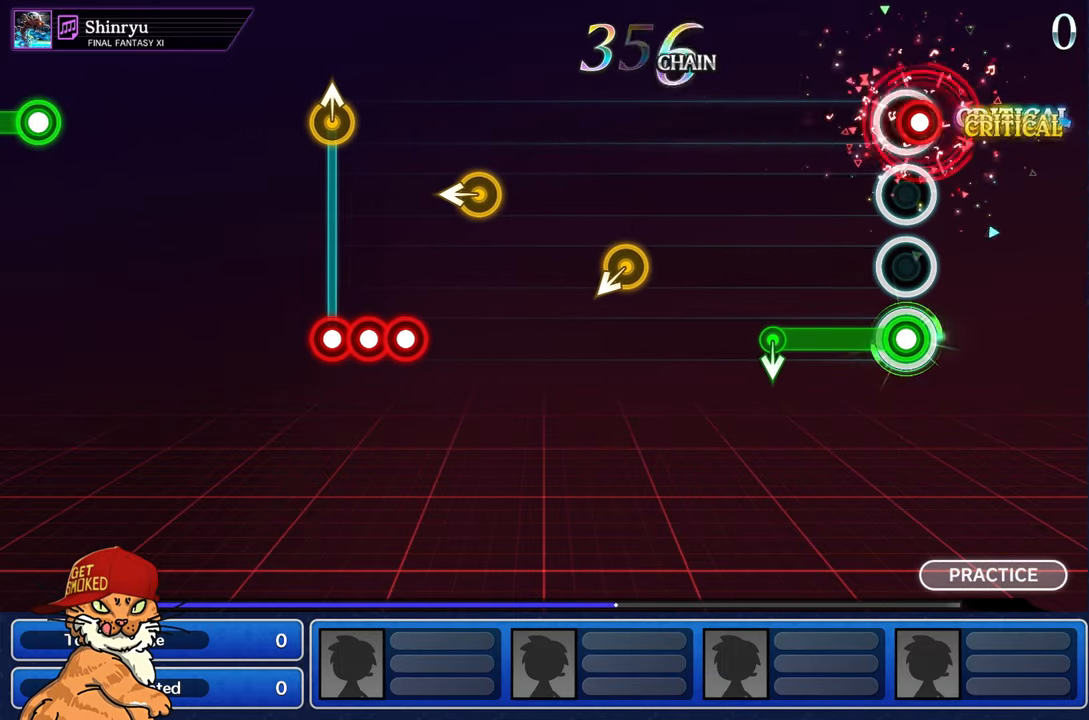
{"buttons": ["CROSS"], "left_stick": "center", "right_stick": "center", "events": [[34, "R1", "down"], [67, "L1", "up"], [117, "R1", "up"]]}
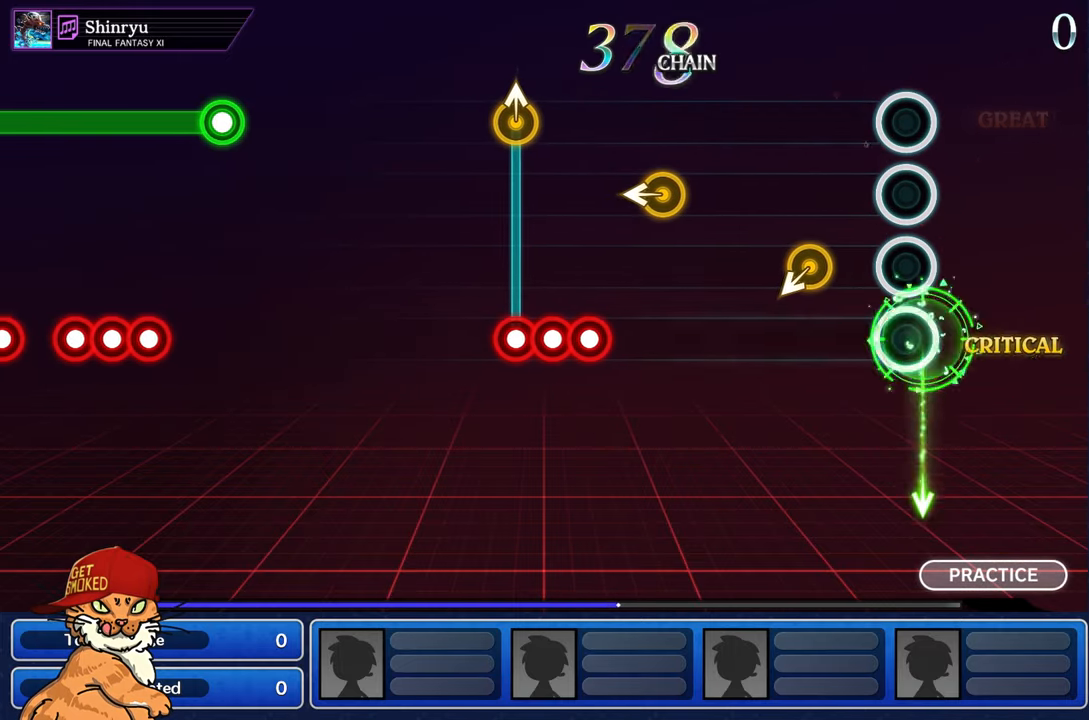
{"buttons": [], "left_stick": "center", "right_stick": "center", "events": [[34, "CROSS", "up"]]}
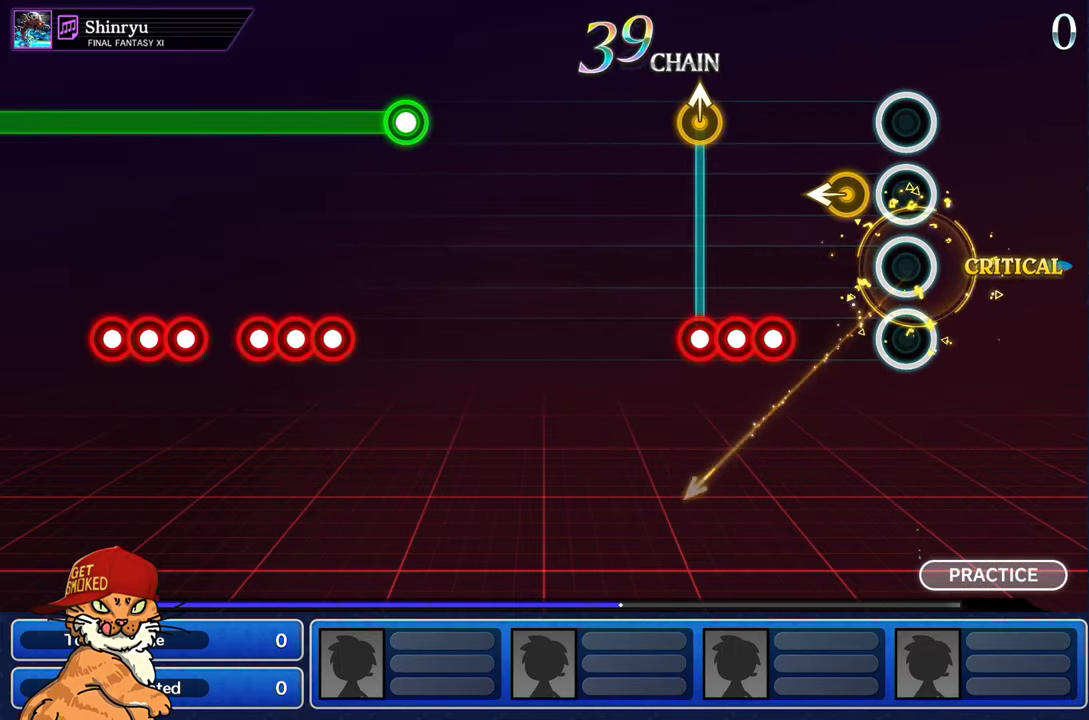
{"buttons": ["L1"], "left_stick": "center", "right_stick": "center", "events": [[150, "left_stick", "left"], [300, "left_stick", "center"], [400, "R1", "down"], [484, "L1", "down"], [484, "R1", "up"]]}